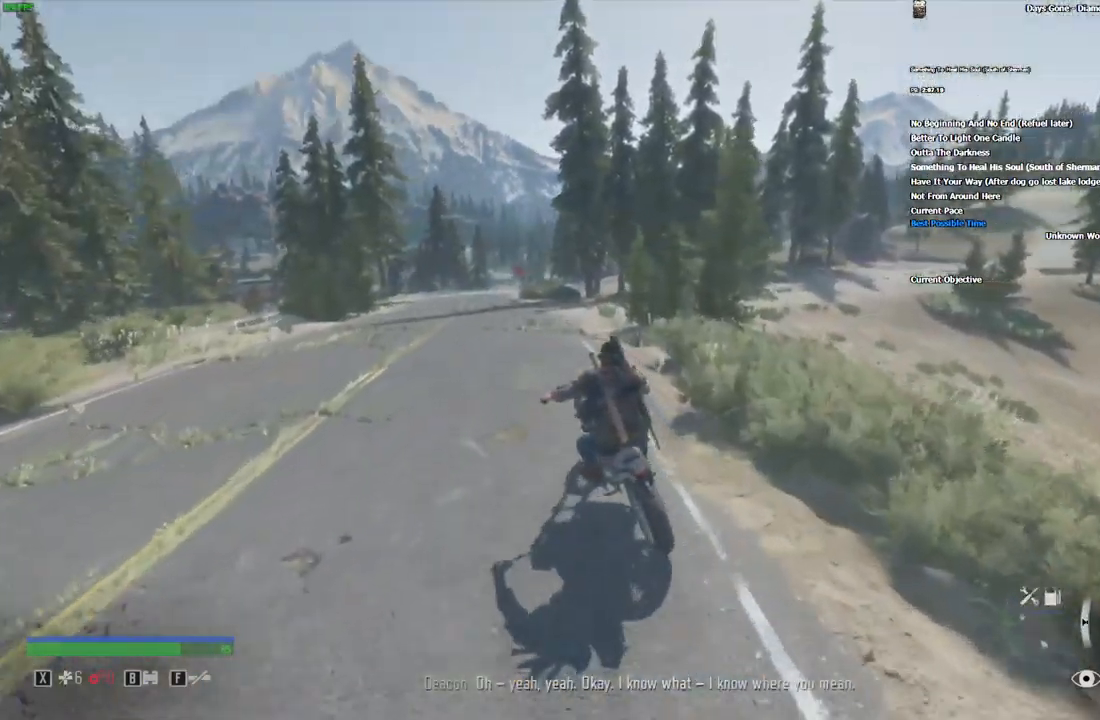
Gameplay with keyboard and mouse; each line is a JSON object with the keys and mouse buttons held at the frame after it. "events" lists presses ("down") and releases ("up") of "1", "2", "3", "4", "5", "a", "alt", "c", "caps_lock", "ctrl", "d", "e", "escape", "f", "g", "q", "r", "s", "shift", "space", "super", "tab", "tilde", "v", "w", "x", "z", "mouse_left", "mouse_wheel" and "mouse_right" between this image and that frame as [ms after this image, input, new state], when the widget could be followed in between. "mouse_left", "mouse_wheel", "mouse_right" = the "left", "wheel", "right" buttons of the "mouse" list. No other keys are recorded. "wheel" means that the mouse wheel is clicked or scrolled. Mouse movement is not recorded.
{"keys": ["w"], "mouse": [], "events": []}
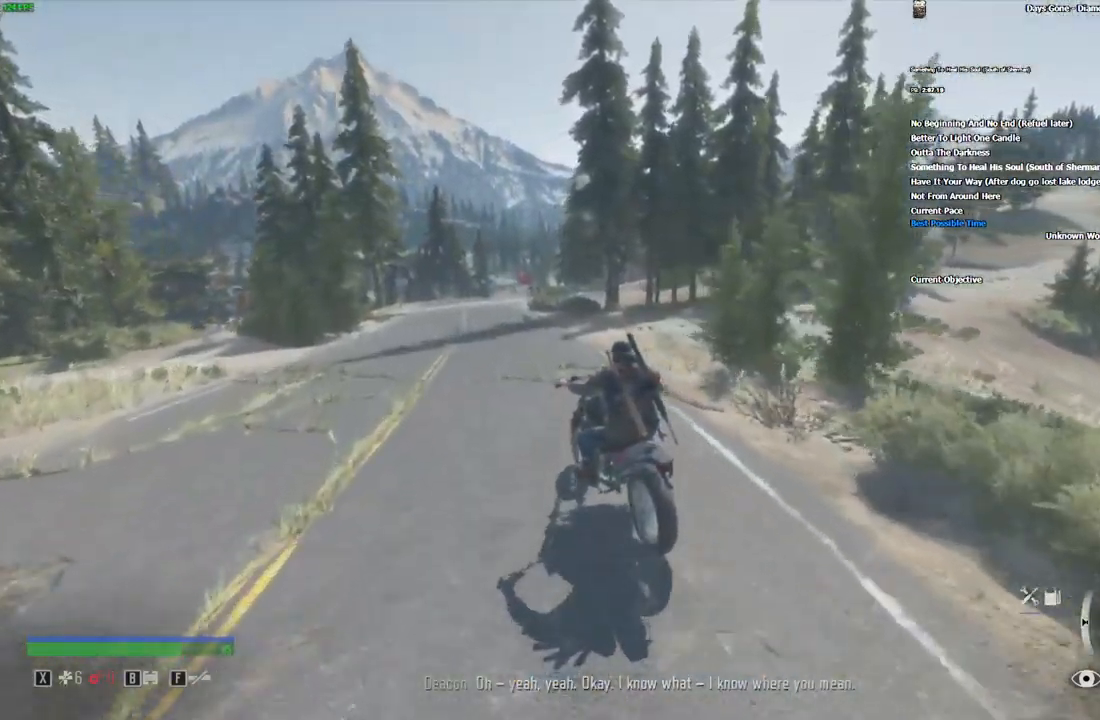
{"keys": [], "mouse": [], "events": [[433, "w", "up"]]}
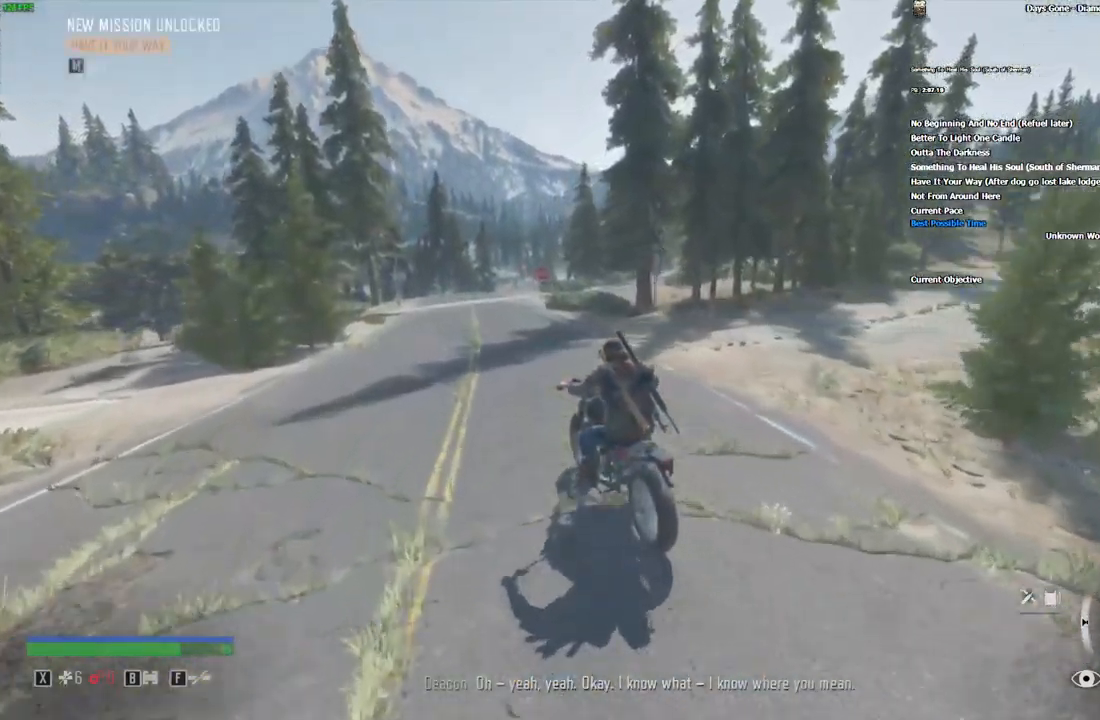
{"keys": [], "mouse": [], "events": [[83, "d", "down"], [116, "s", "down"], [183, "d", "up"], [200, "s", "up"]]}
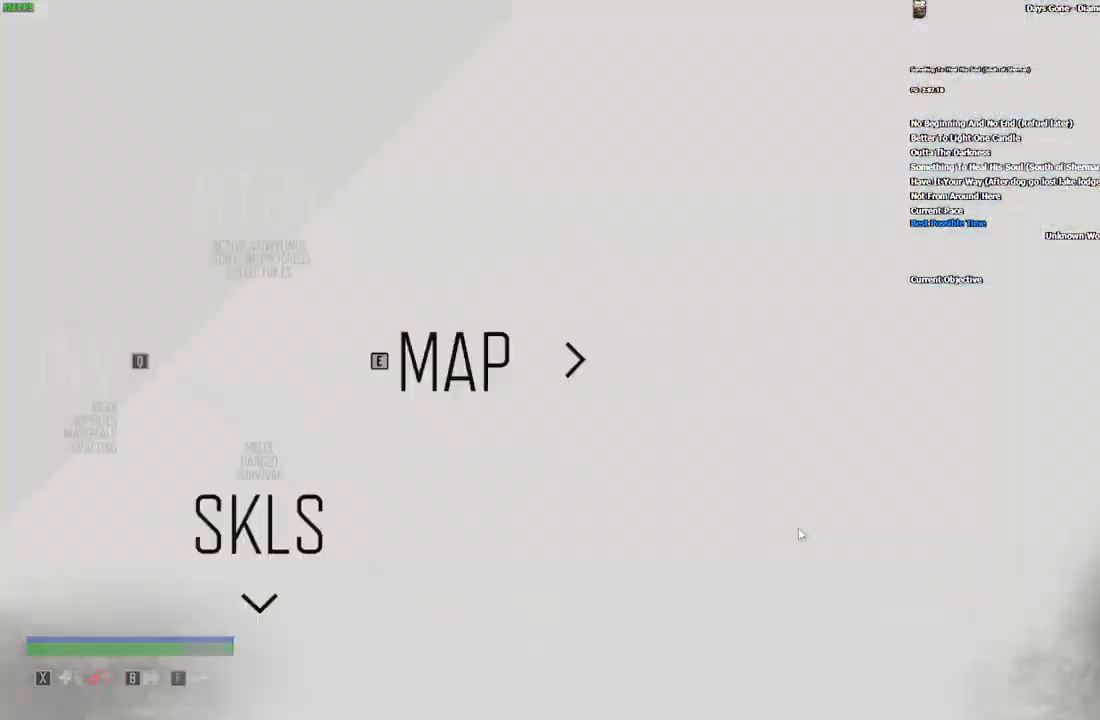
{"keys": [], "mouse": []}
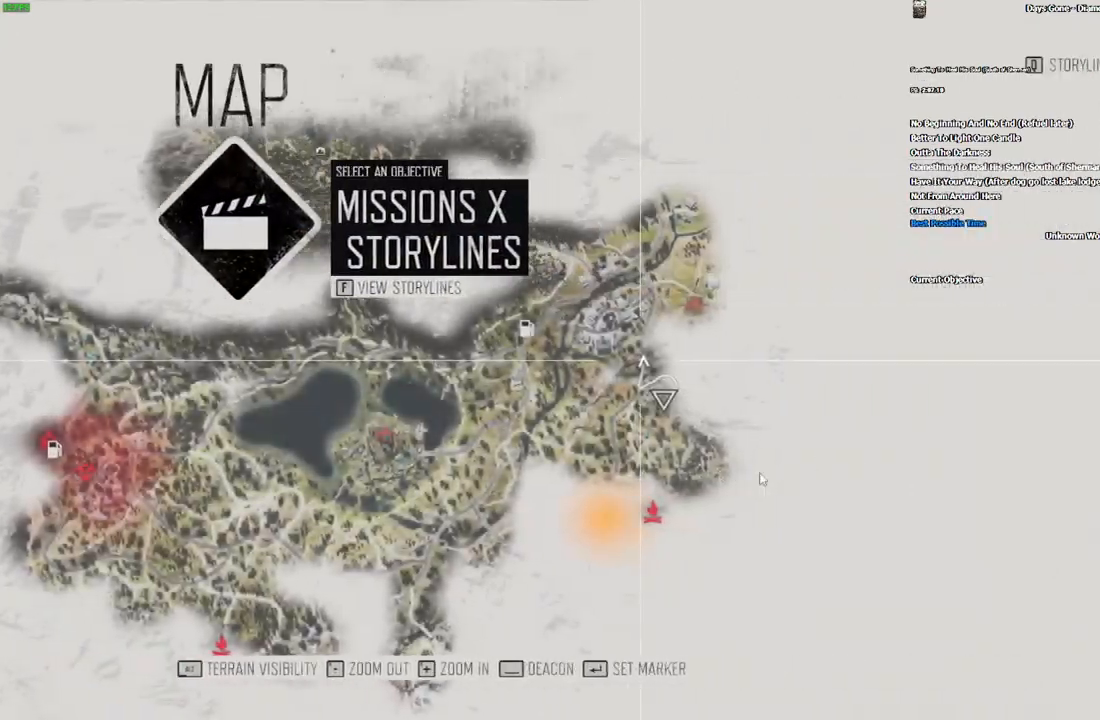
{"keys": [], "mouse": ["left"], "events": [[116, "mouse_left", "down"]]}
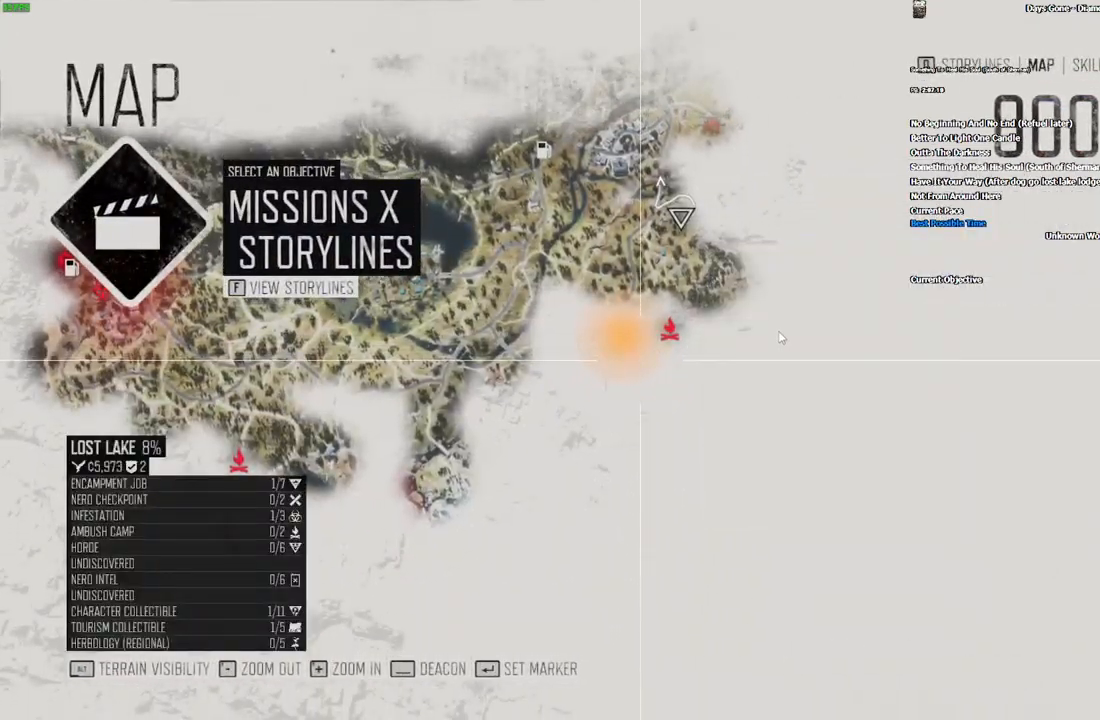
{"keys": [], "mouse": [], "events": [[316, "mouse_left", "up"]]}
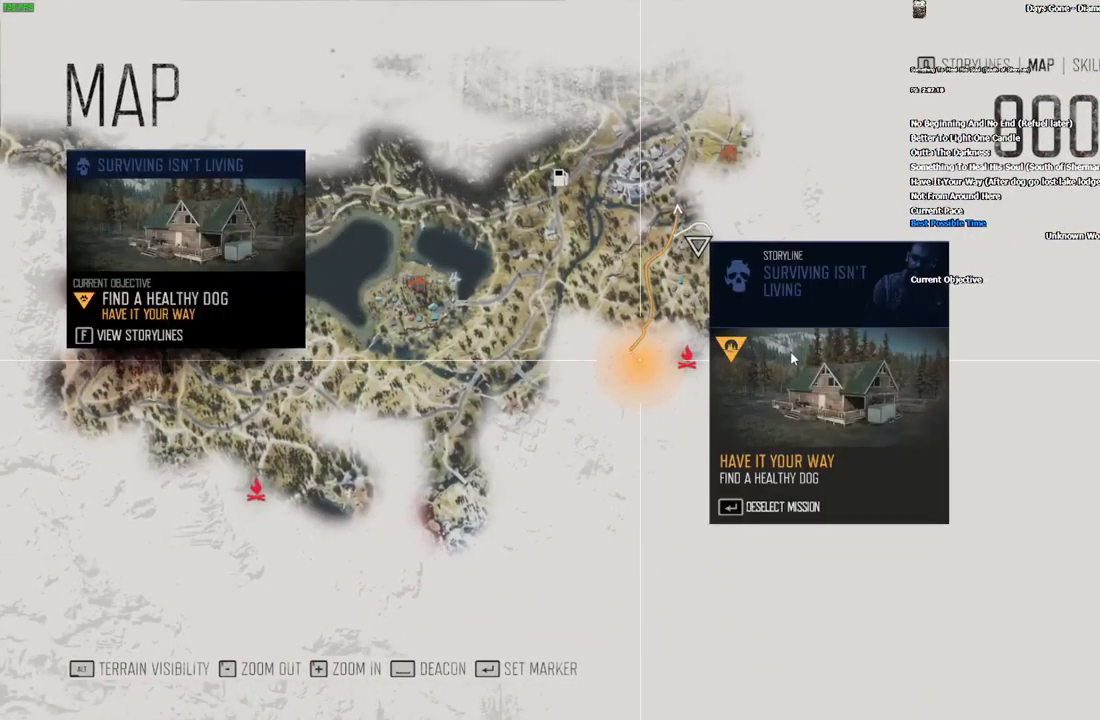
{"keys": [], "mouse": [], "events": []}
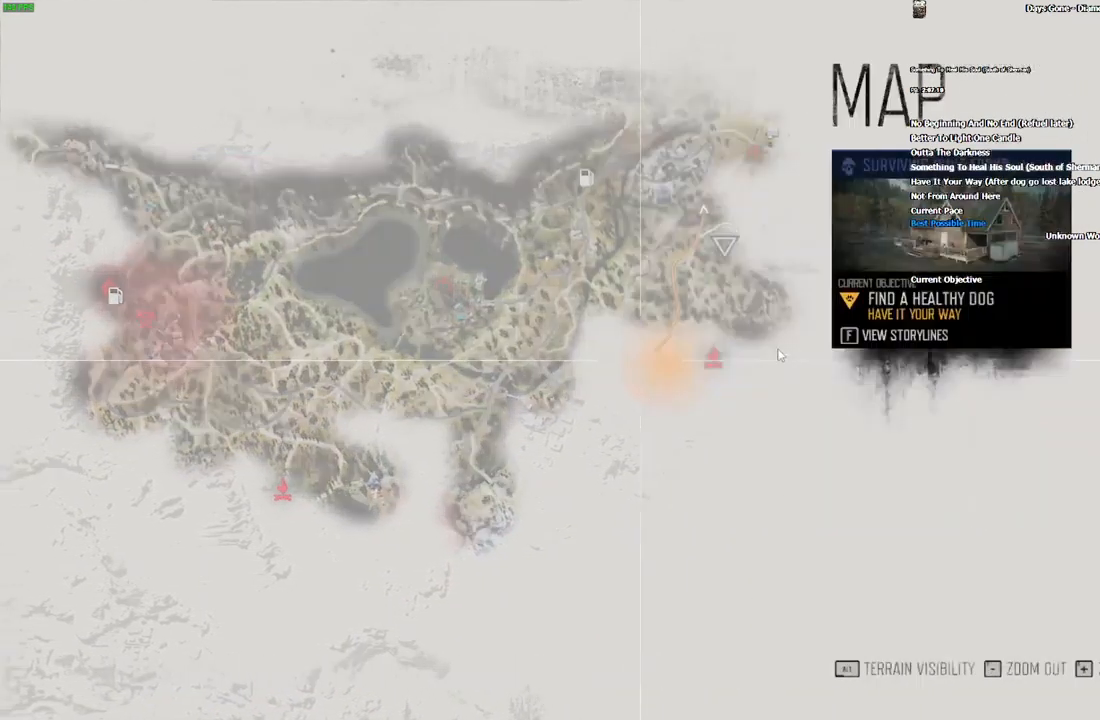
{"keys": ["a", "space", "w"], "mouse": [], "events": [[83, "a", "down"], [100, "w", "down"], [183, "space", "down"]]}
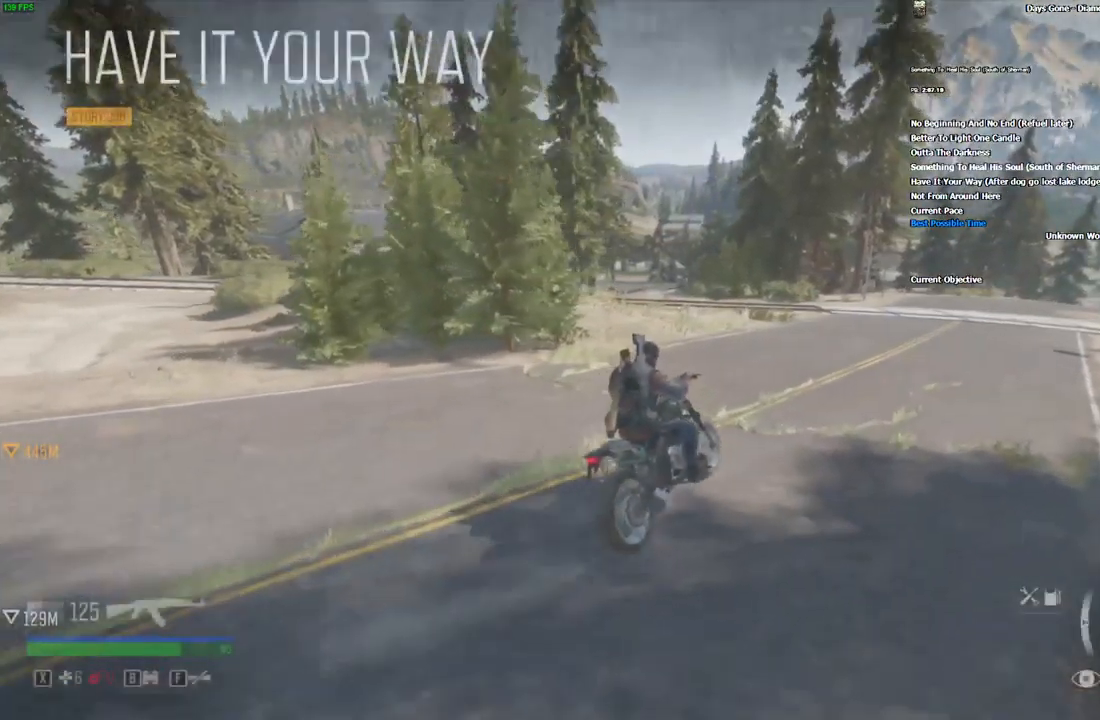
{"keys": ["a", "w"], "mouse": [], "events": [[316, "space", "up"]]}
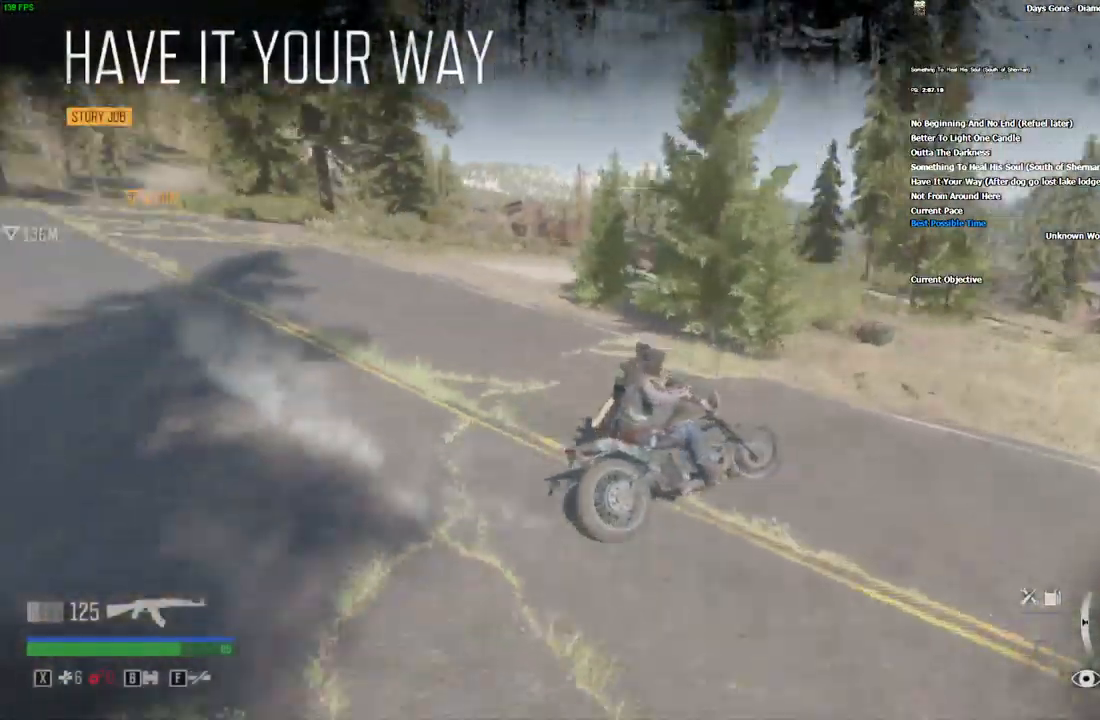
{"keys": ["a", "w"], "mouse": [], "events": []}
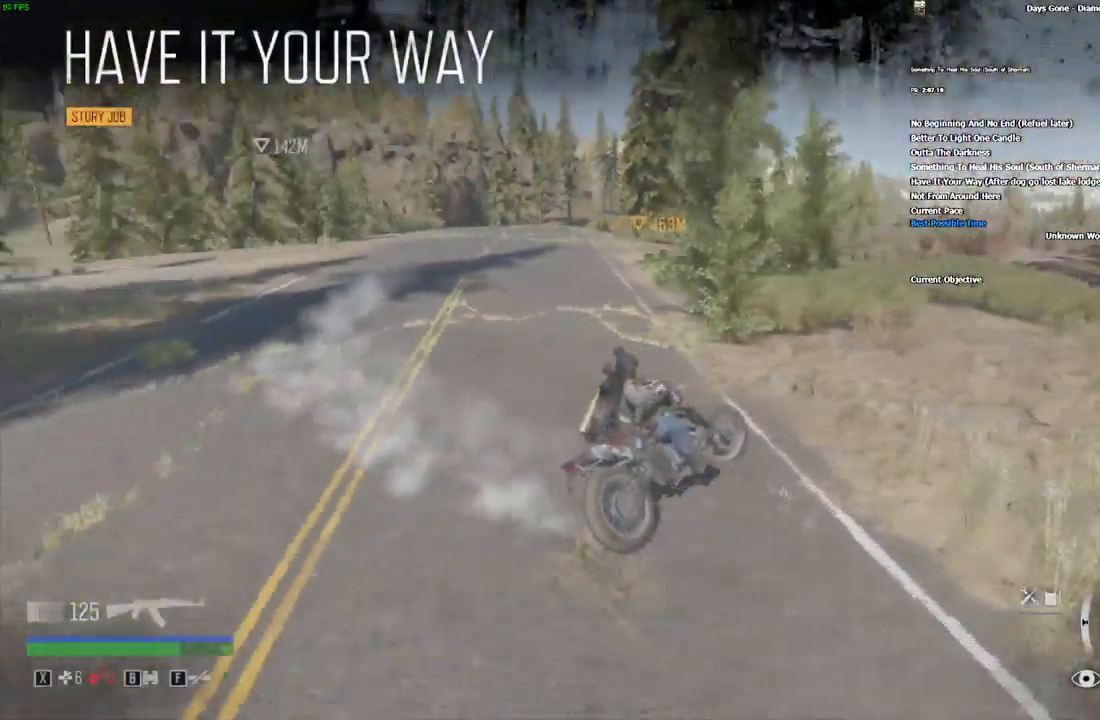
{"keys": ["a", "w"], "mouse": [], "events": [[100, "a", "up"], [250, "a", "down"]]}
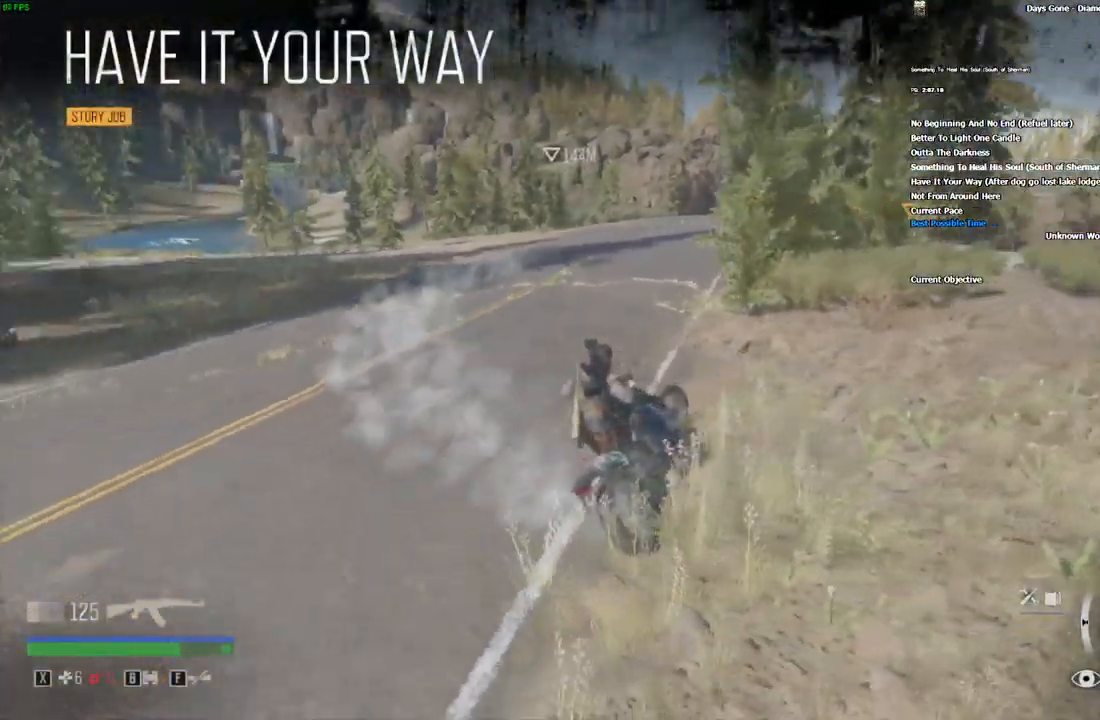
{"keys": ["a", "w"], "mouse": [], "events": [[66, "a", "up"], [366, "a", "down"]]}
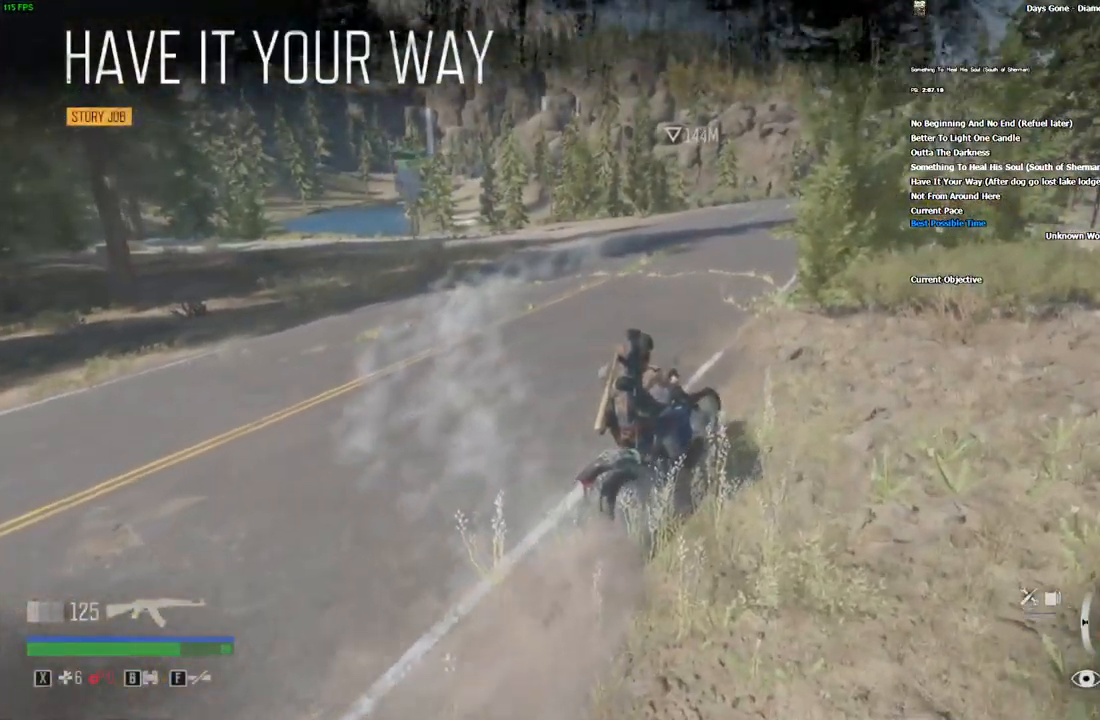
{"keys": ["w"], "mouse": [], "events": [[283, "a", "up"]]}
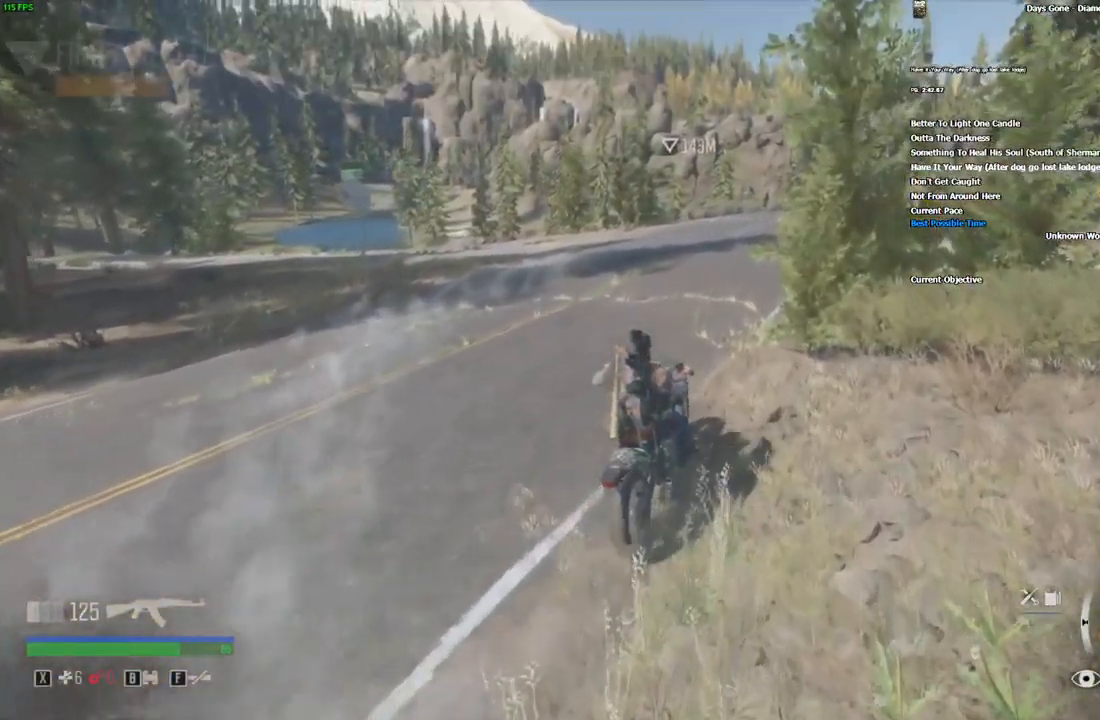
{"keys": ["w"], "mouse": [], "events": [[333, "alt", "down"], [400, "alt", "up"]]}
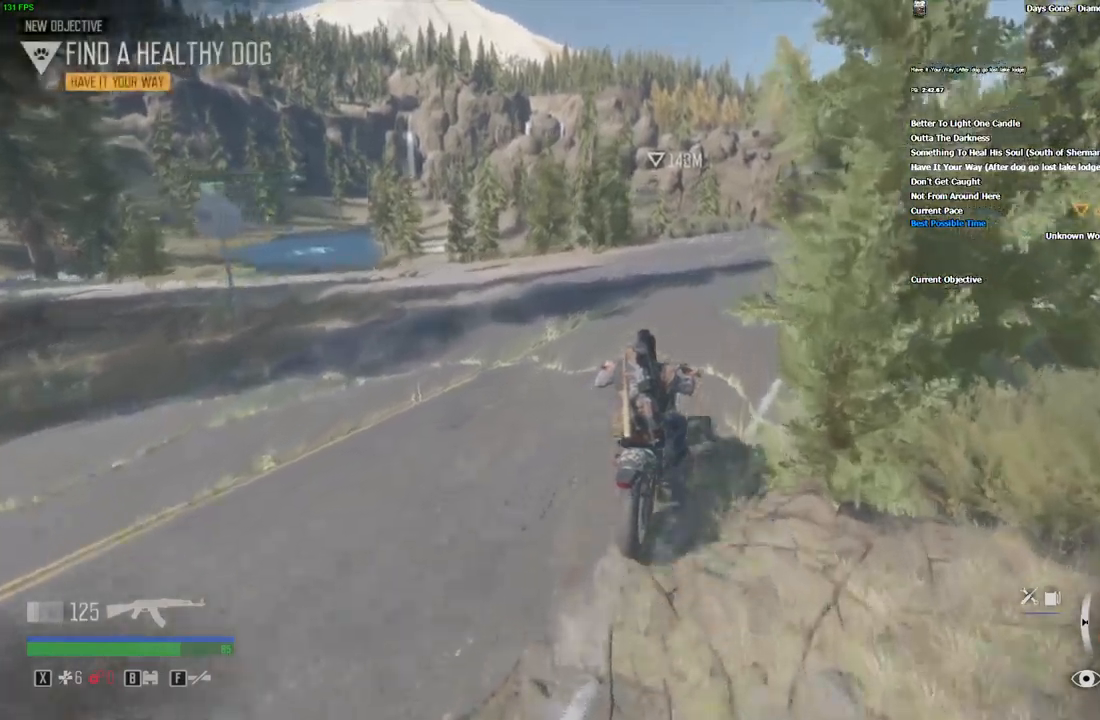
{"keys": ["d", "w"], "mouse": [], "events": [[134, "d", "down"], [200, "d", "up"], [500, "d", "down"]]}
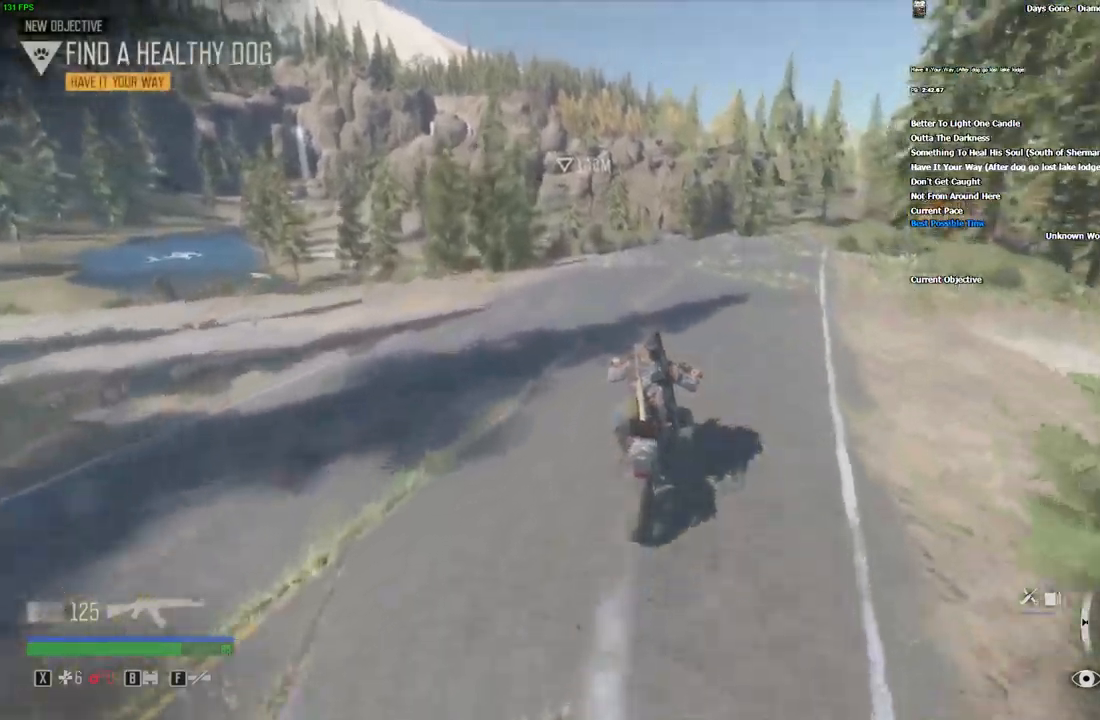
{"keys": ["w"], "mouse": [], "events": [[84, "d", "up"]]}
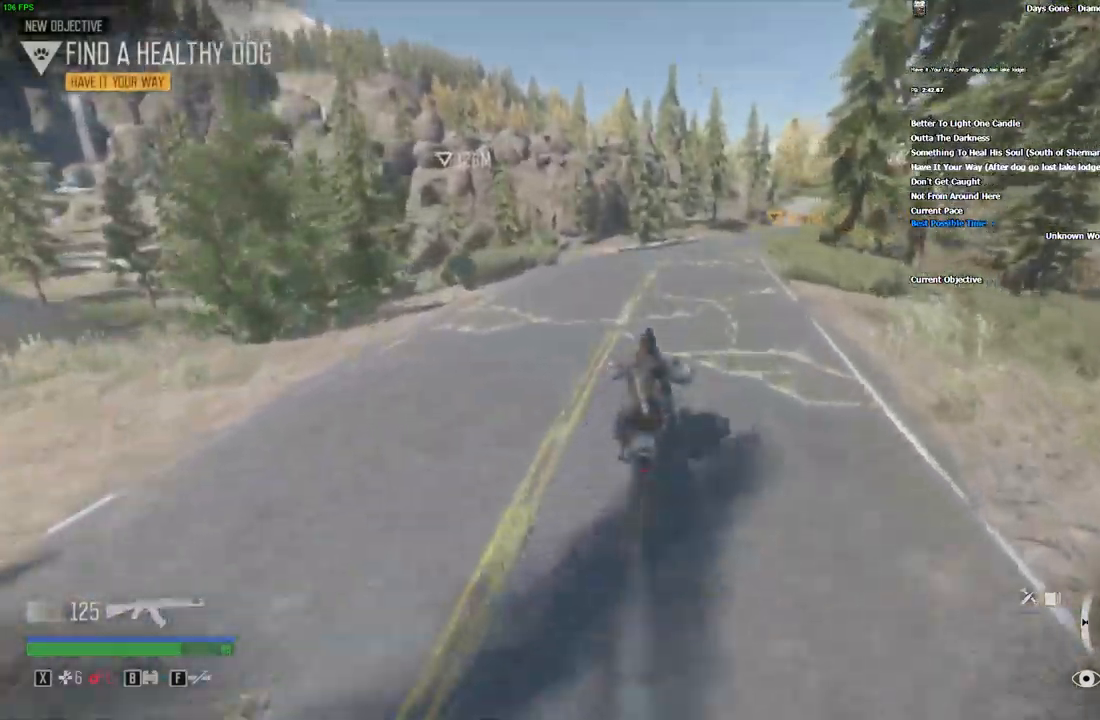
{"keys": ["w"], "mouse": []}
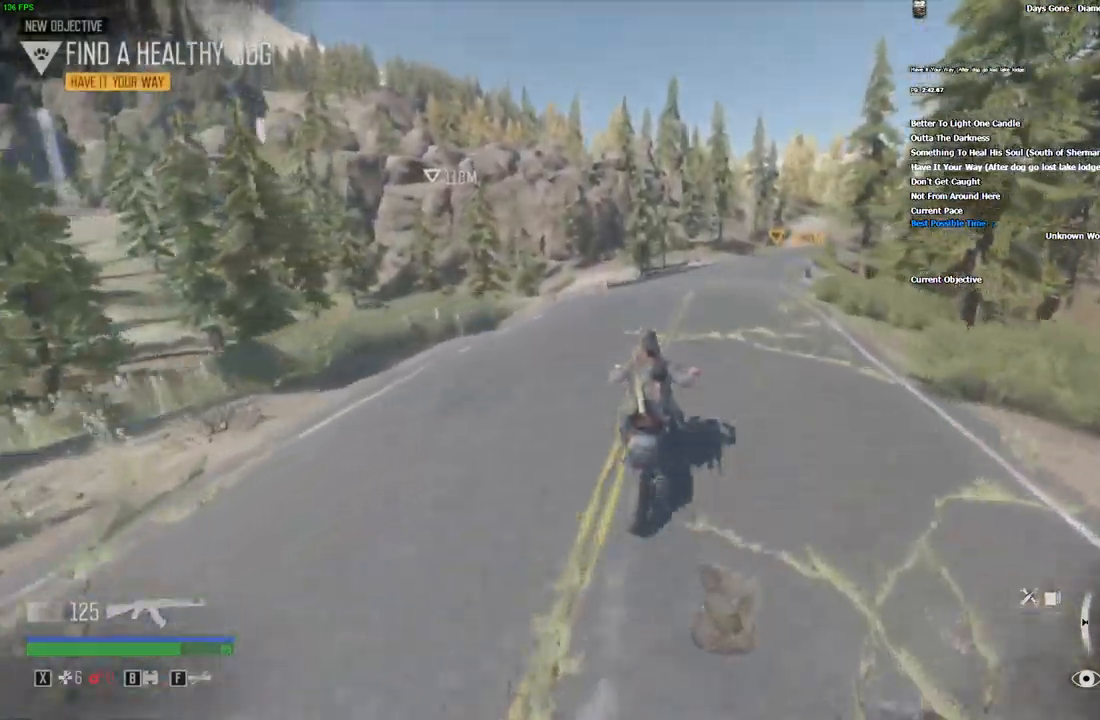
{"keys": ["w"], "mouse": []}